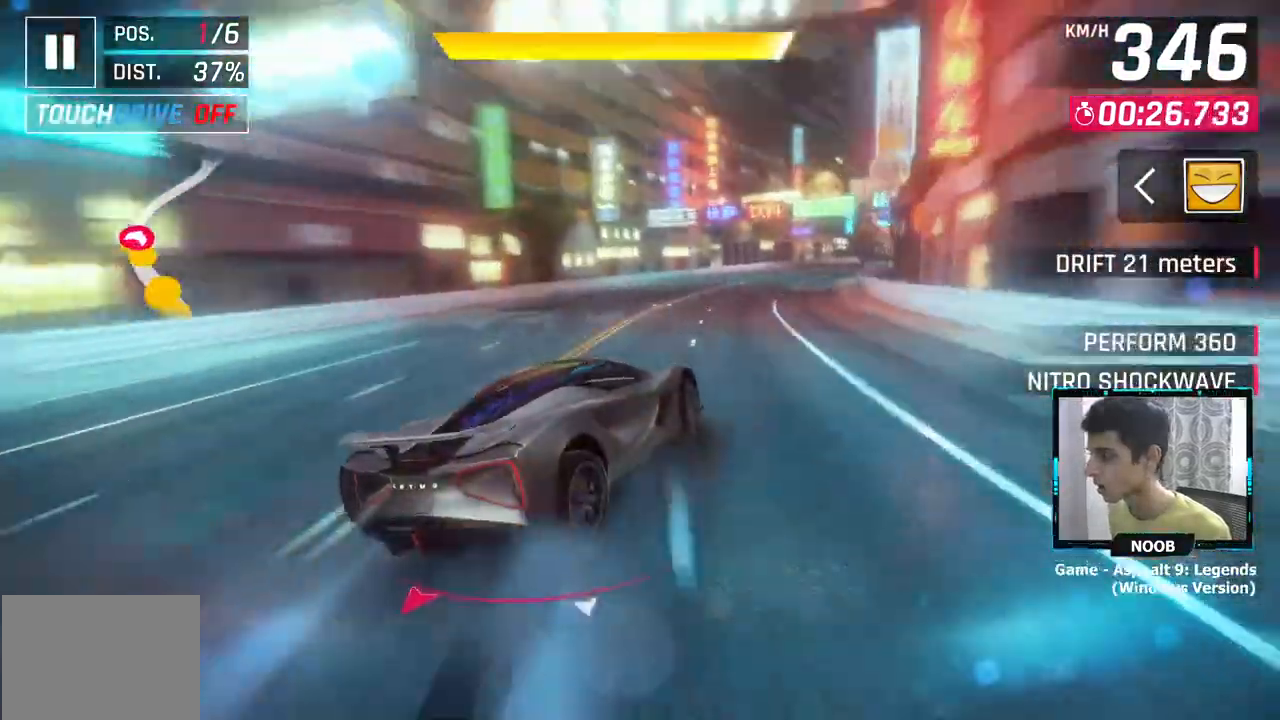
Gameplay with a controller (PlayStation layout); each line is a JSON object with the inputs held at the frame after it. "events" lists button and stick changes between this image and that frame as [ms after this image, input, new state], when the widget could be followed in between.
{"buttons": ["CROSS"], "left_stick": "right", "right_stick": "center", "events": [[317, "left_stick", "center"], [334, "CROSS", "down"], [384, "left_stick", "right"], [417, "CROSS", "up"], [484, "CROSS", "down"]]}
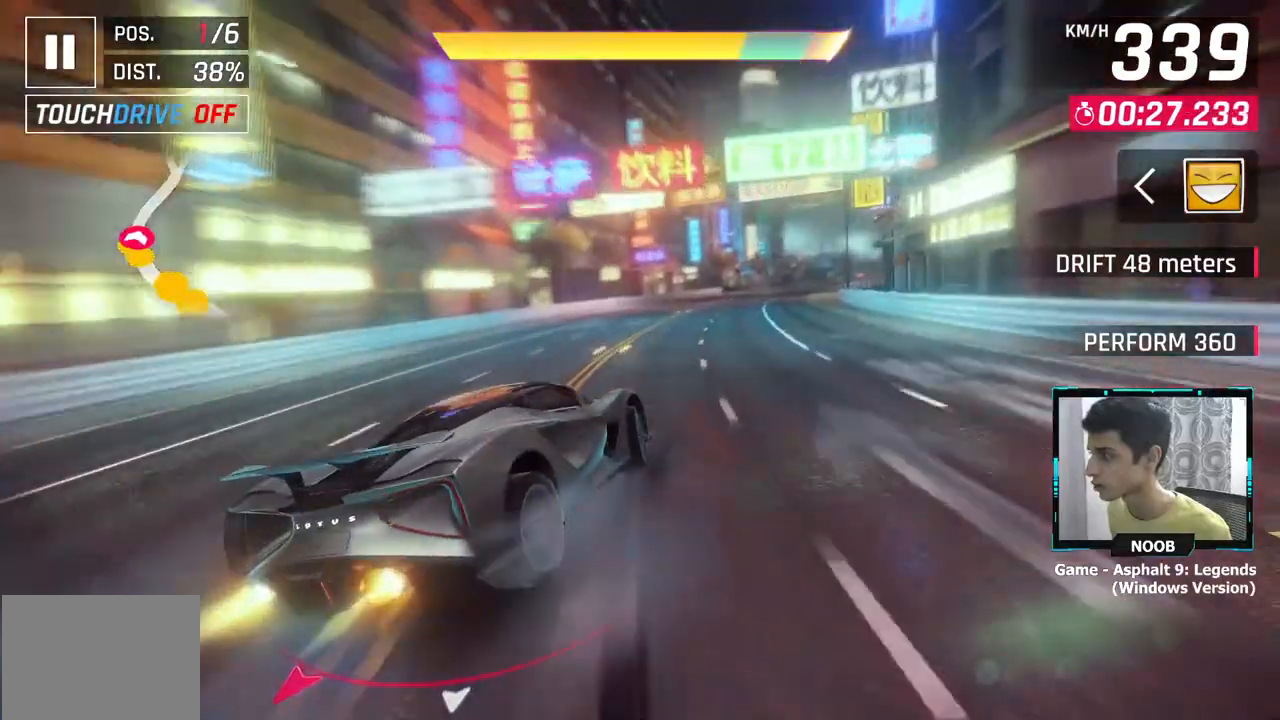
{"buttons": [], "left_stick": "right", "right_stick": "center", "events": [[51, "CROSS", "up"], [134, "CROSS", "down"], [217, "CROSS", "up"]]}
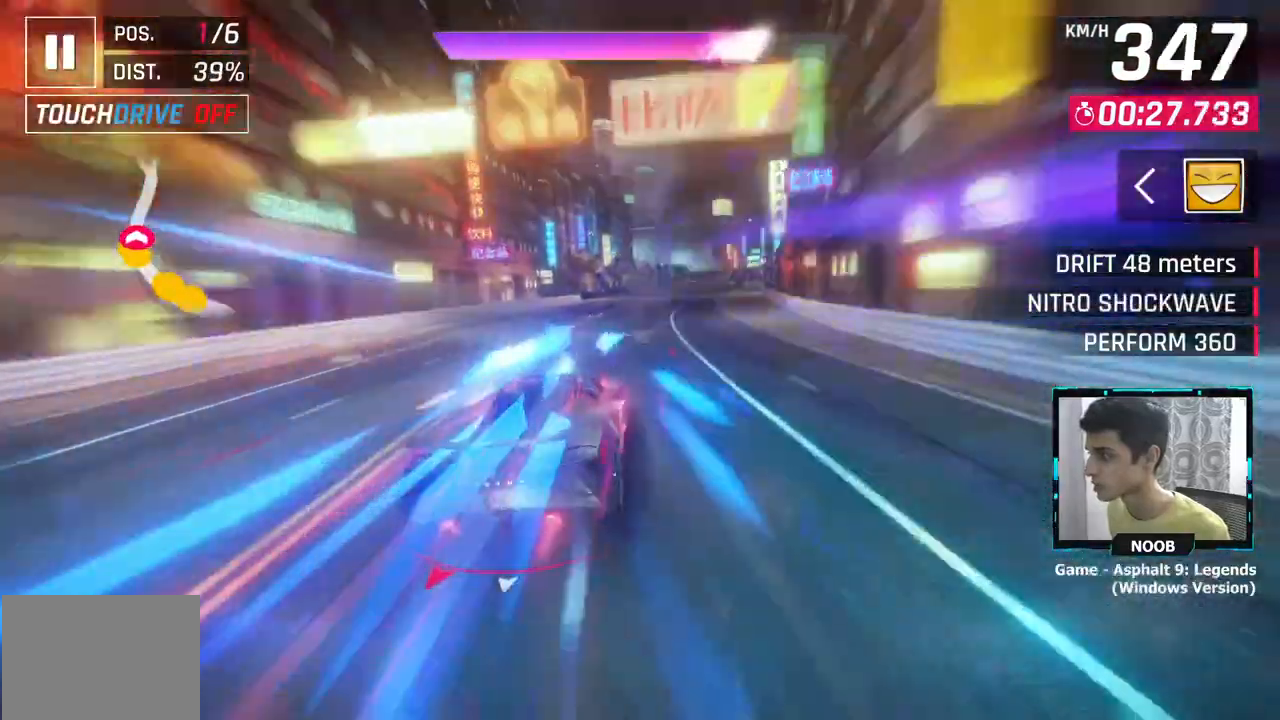
{"buttons": [], "left_stick": "center", "right_stick": "center", "events": [[500, "left_stick", "center"]]}
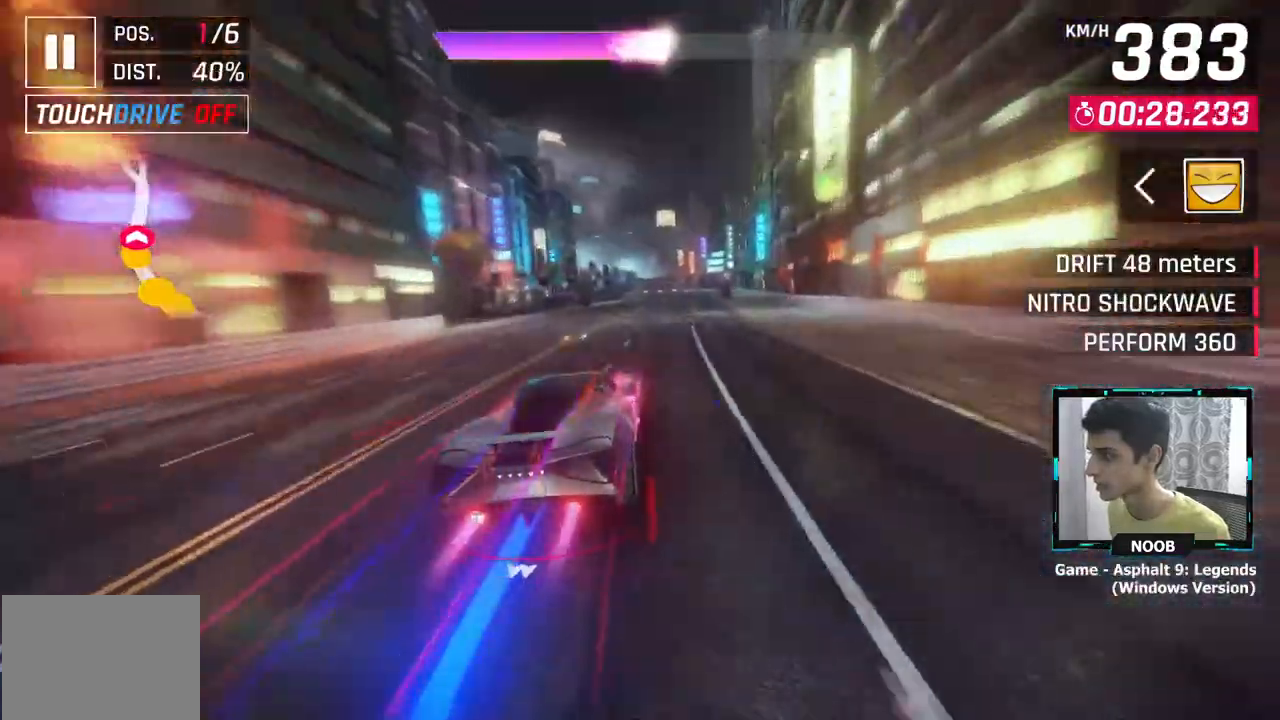
{"buttons": [], "left_stick": "center", "right_stick": "center", "events": [[117, "L1", "down"], [184, "CROSS", "down"], [217, "L1", "up"], [267, "CROSS", "up"], [267, "left_stick", "right"], [368, "left_stick", "center"]]}
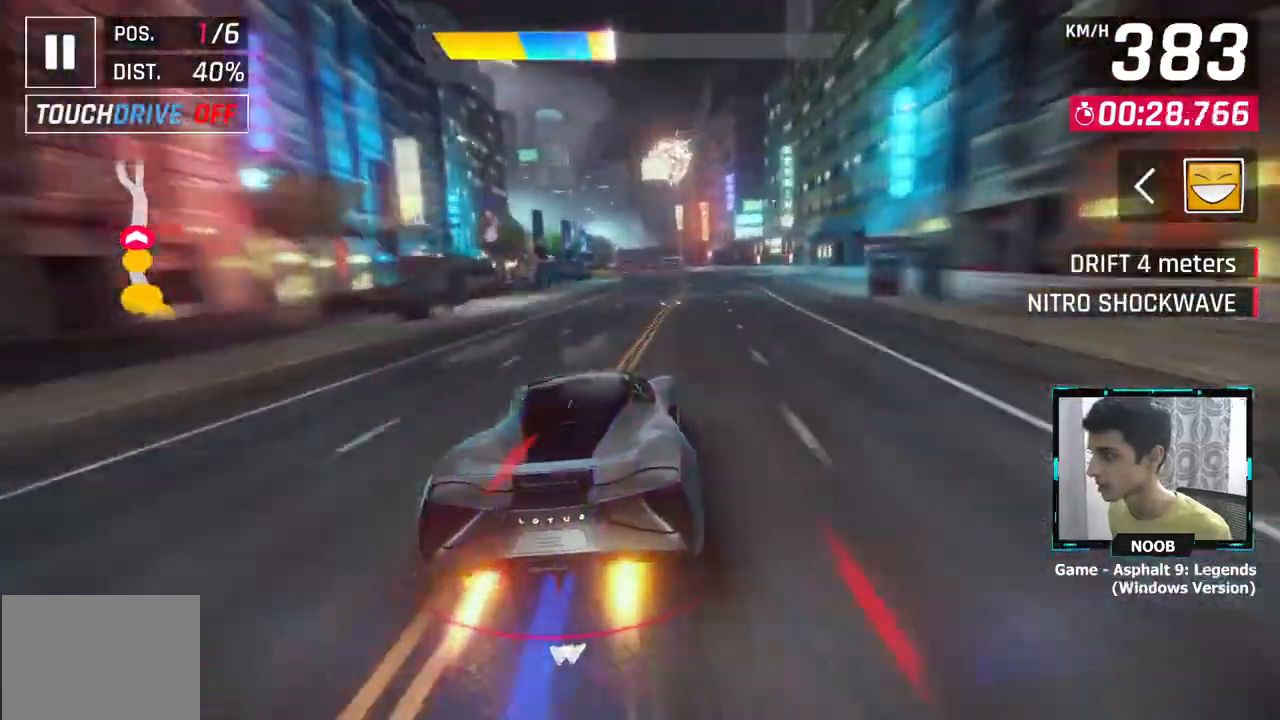
{"buttons": [], "left_stick": "center", "right_stick": "center", "events": [[83, "L1", "down"], [250, "L1", "up"]]}
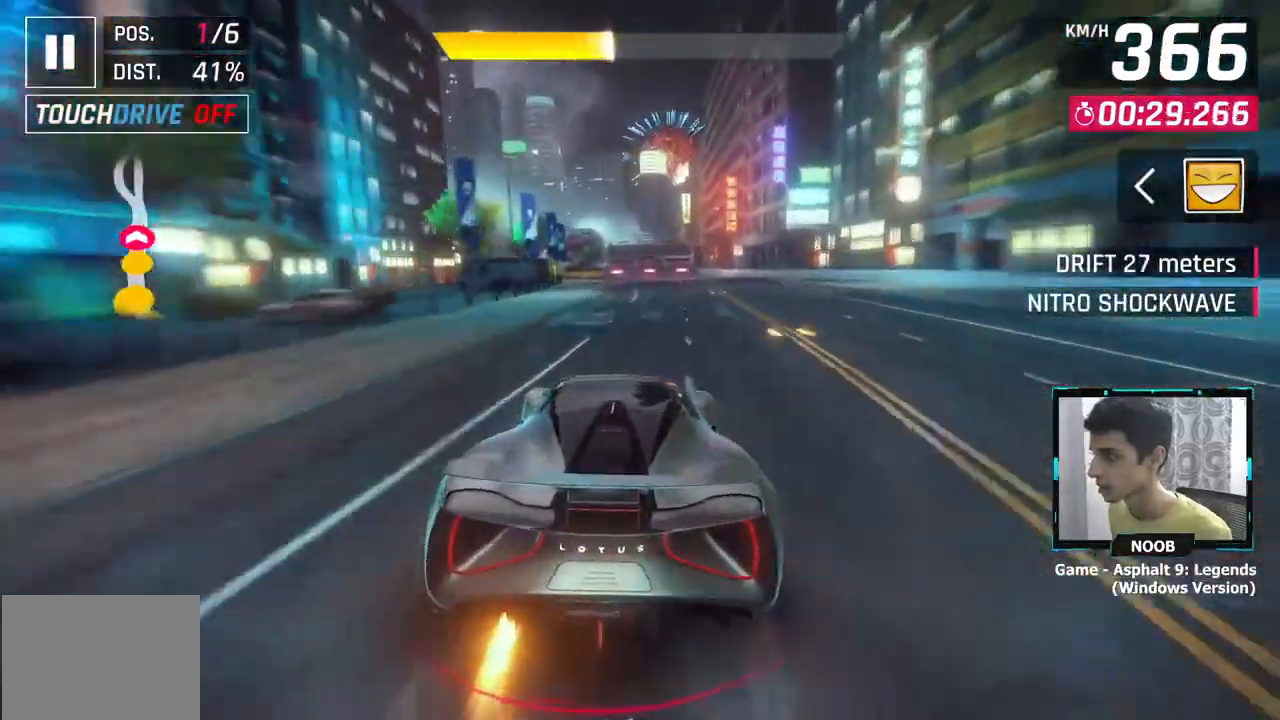
{"buttons": ["CROSS"], "left_stick": "center", "right_stick": "center", "events": [[217, "L1", "down"], [317, "L1", "up"], [501, "CROSS", "down"]]}
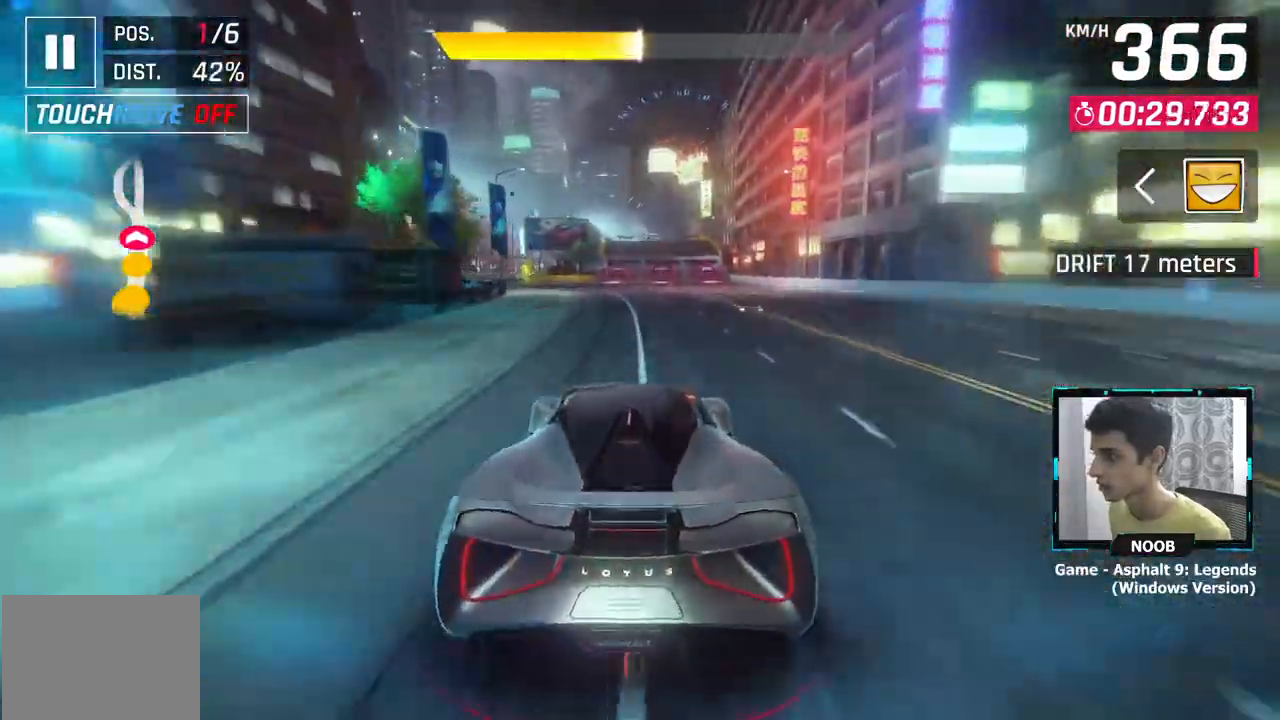
{"buttons": [], "left_stick": "center", "right_stick": "center", "events": [[67, "CROSS", "up"]]}
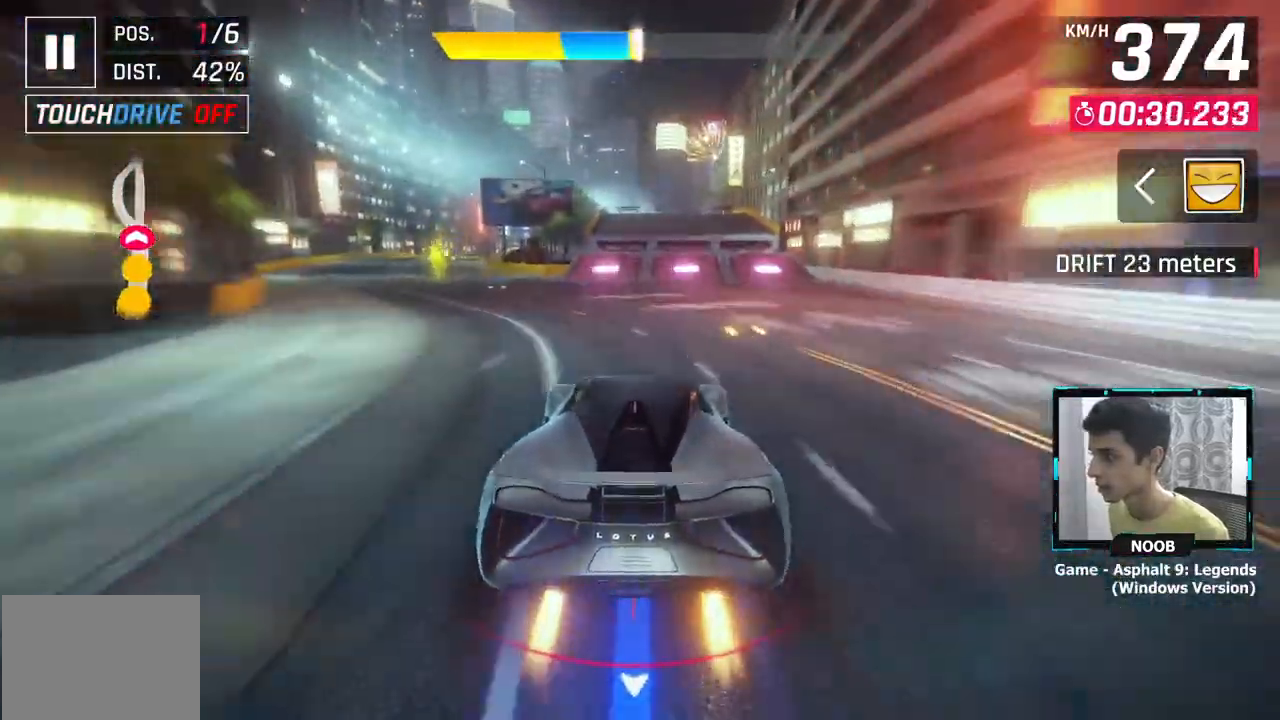
{"buttons": [], "left_stick": "right", "right_stick": "center", "events": [[201, "left_stick", "right"], [434, "L1", "down"], [484, "L1", "up"]]}
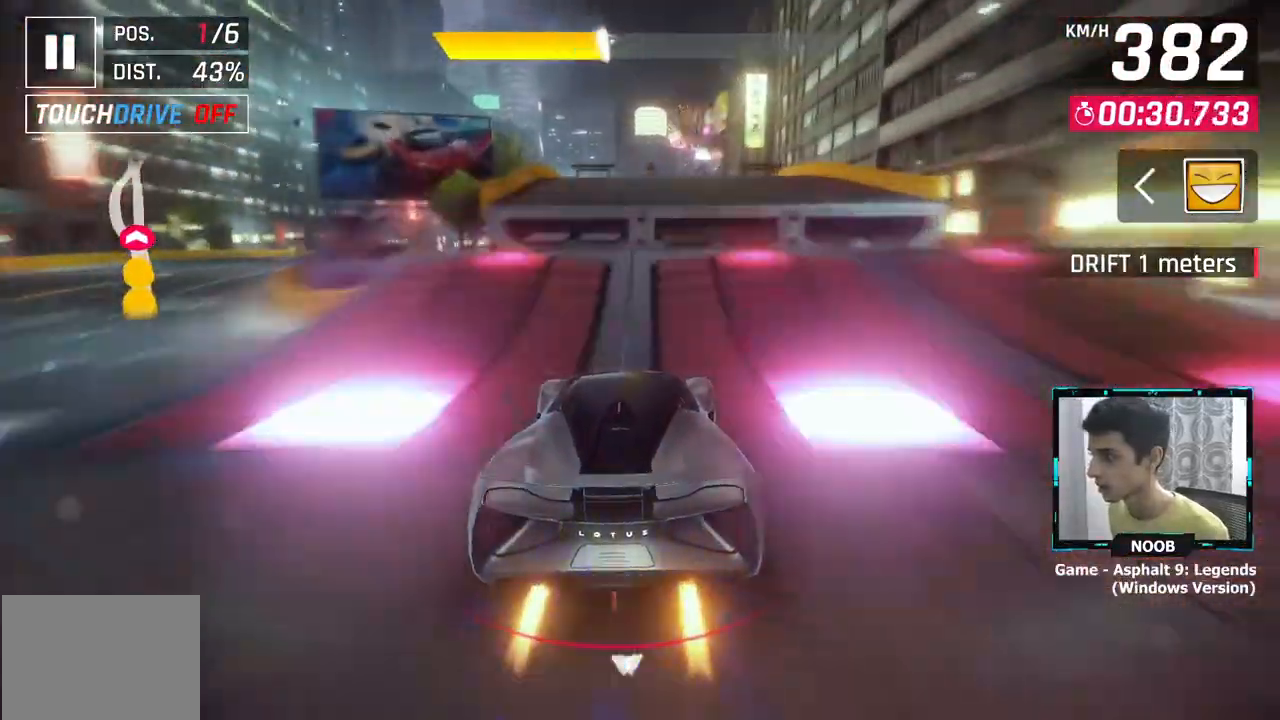
{"buttons": ["CROSS"], "left_stick": "up-right", "right_stick": "center", "events": [[50, "L1", "down"], [100, "CROSS", "down"], [133, "L1", "up"], [167, "left_stick", "up-right"], [234, "CROSS", "up"], [334, "CROSS", "down"], [434, "CROSS", "up"], [500, "CROSS", "down"]]}
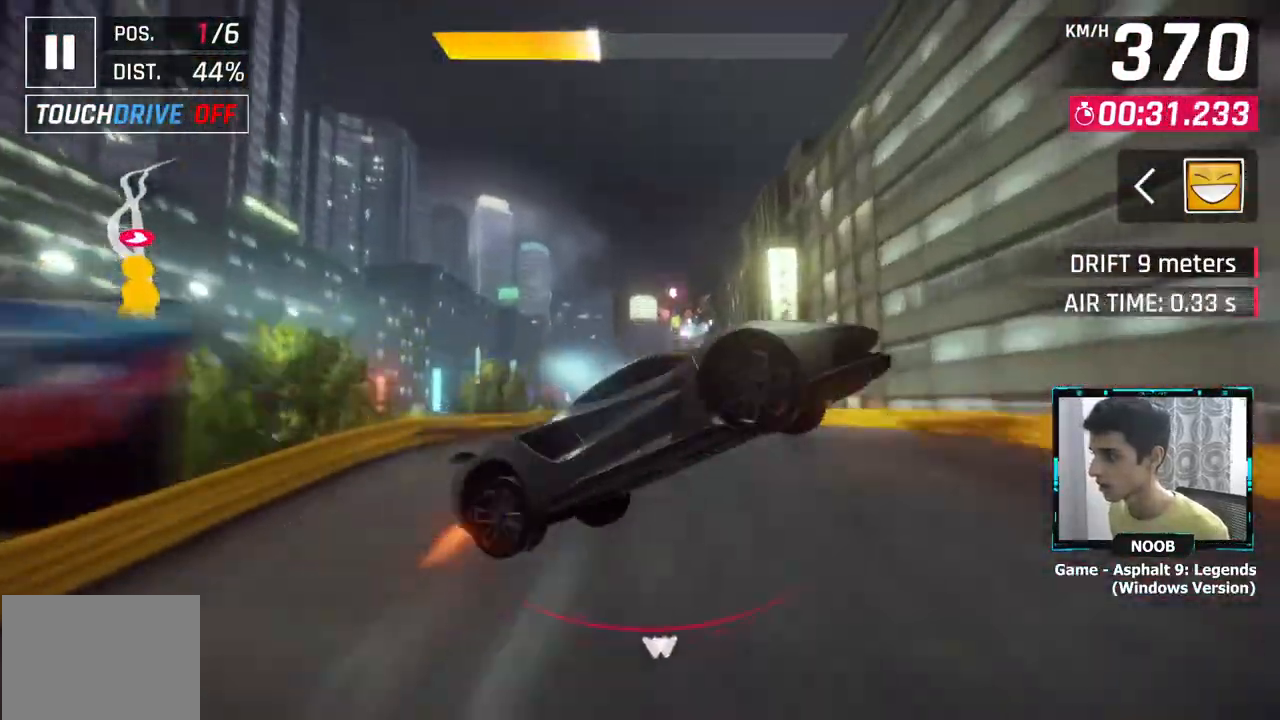
{"buttons": ["CROSS"], "left_stick": "center", "right_stick": "center", "events": [[51, "left_stick", "center"], [84, "CROSS", "up"], [184, "CROSS", "down"], [251, "CROSS", "up"], [334, "CROSS", "down"], [418, "CROSS", "up"], [501, "CROSS", "down"]]}